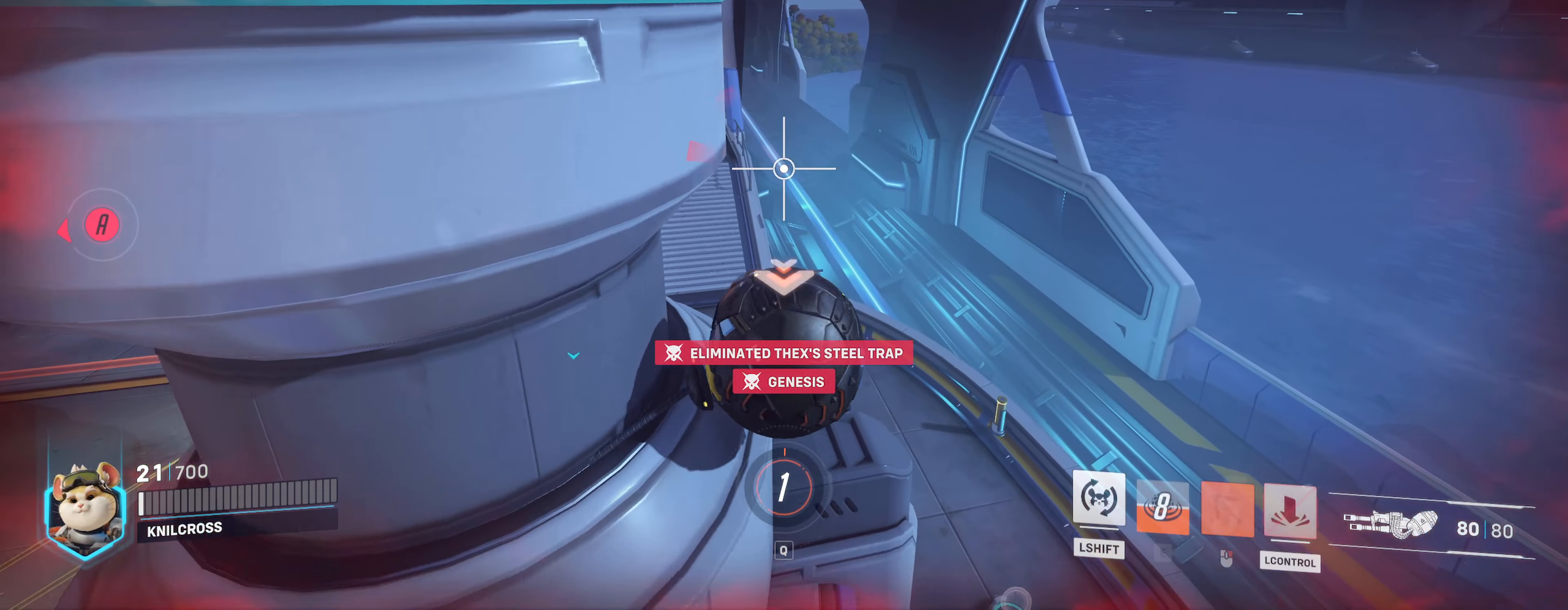
Gameplay with keyboard and mouse; each line is a JSON object with the keys and mouse buttons held at the frame after it. "events" lists presses ("down") and releases ("up") of "a", "alt", "ctrl", "d", "e", "f", "q", "r", "s", "shift", "space", "w", "mouse_left", "mouse_wheel", "mouse_right", "mouse_mb4" and "mouse_mb5" between this image and that frame as [ms after this image, input, new state], when the widget could be followed in between. "mouse_left", "mouse_wheel", "mouse_right", "mouse_mb4", "mouse_mb5" = the "left", "wheel", "right", "mb4", "mb5" buttons of the "mouse" list. No other keys are recorded. "wheel" means that the mouse wheel is clicked or scrolled. Mouse movement is not recorded.
{"keys": ["w"], "mouse": [], "events": [[67, "s", "up"], [100, "w", "down"], [117, "d", "up"], [200, "d", "down"], [317, "d", "up"]]}
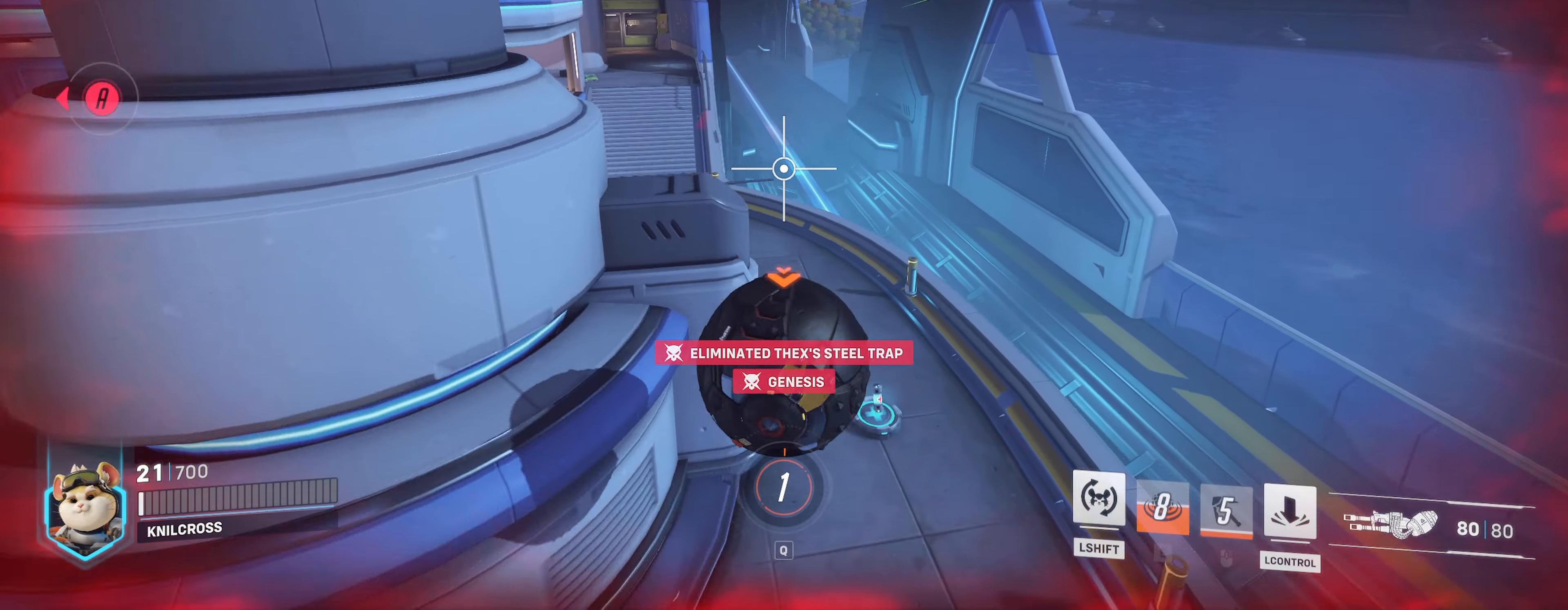
{"keys": ["w"], "mouse": [], "events": []}
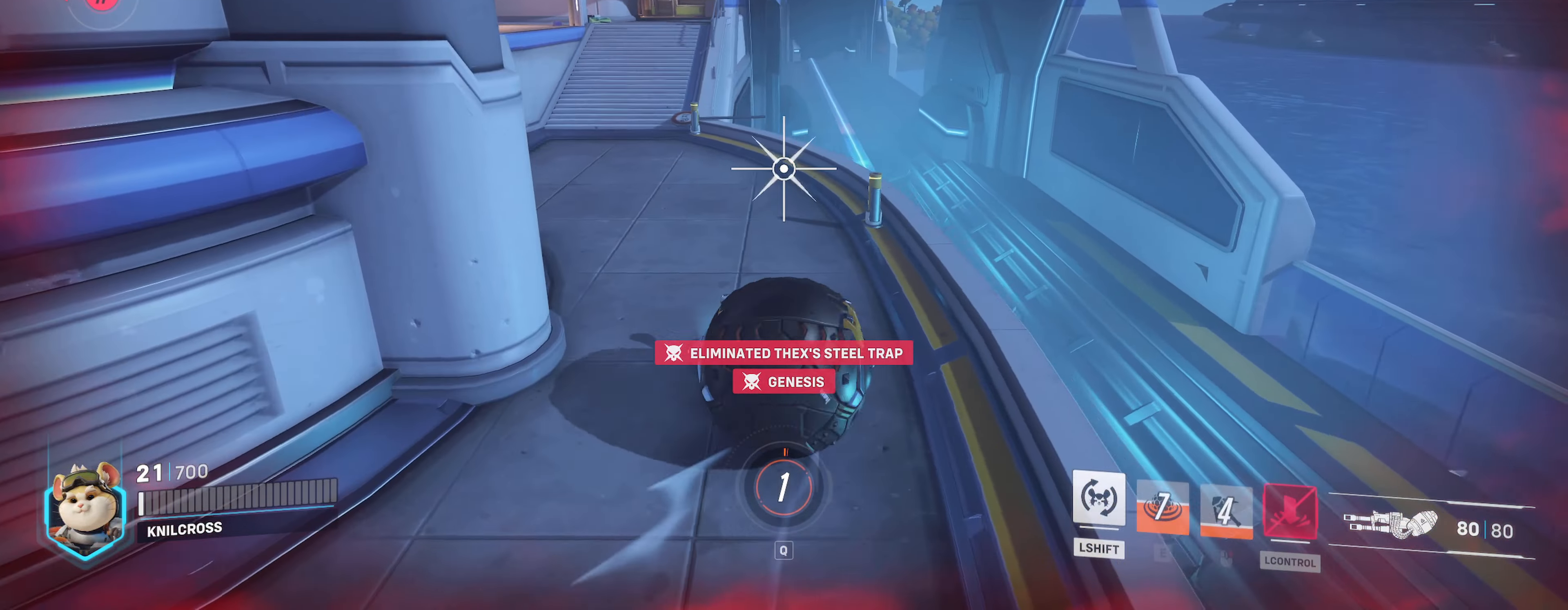
{"keys": ["w"], "mouse": [], "events": [[33, "a", "down"], [167, "w", "up"], [233, "w", "down"], [283, "a", "up"], [400, "d", "down"], [500, "d", "up"]]}
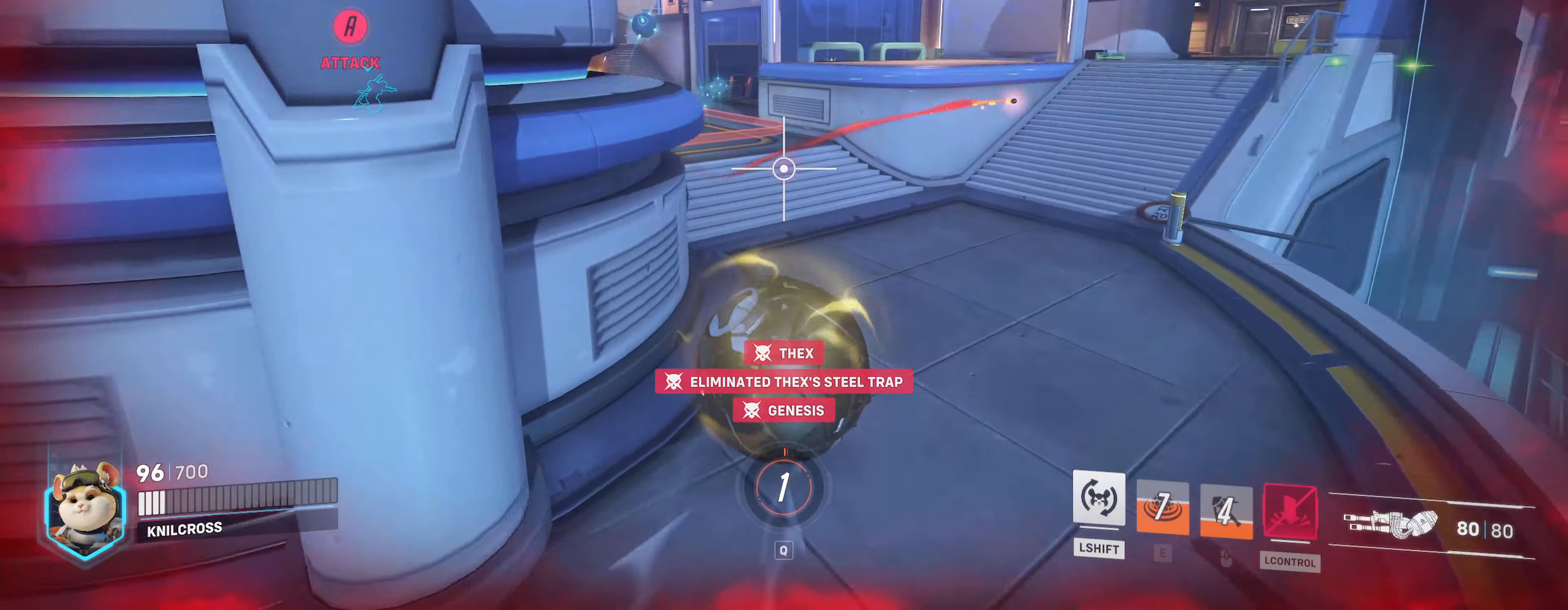
{"keys": ["d", "w"], "mouse": []}
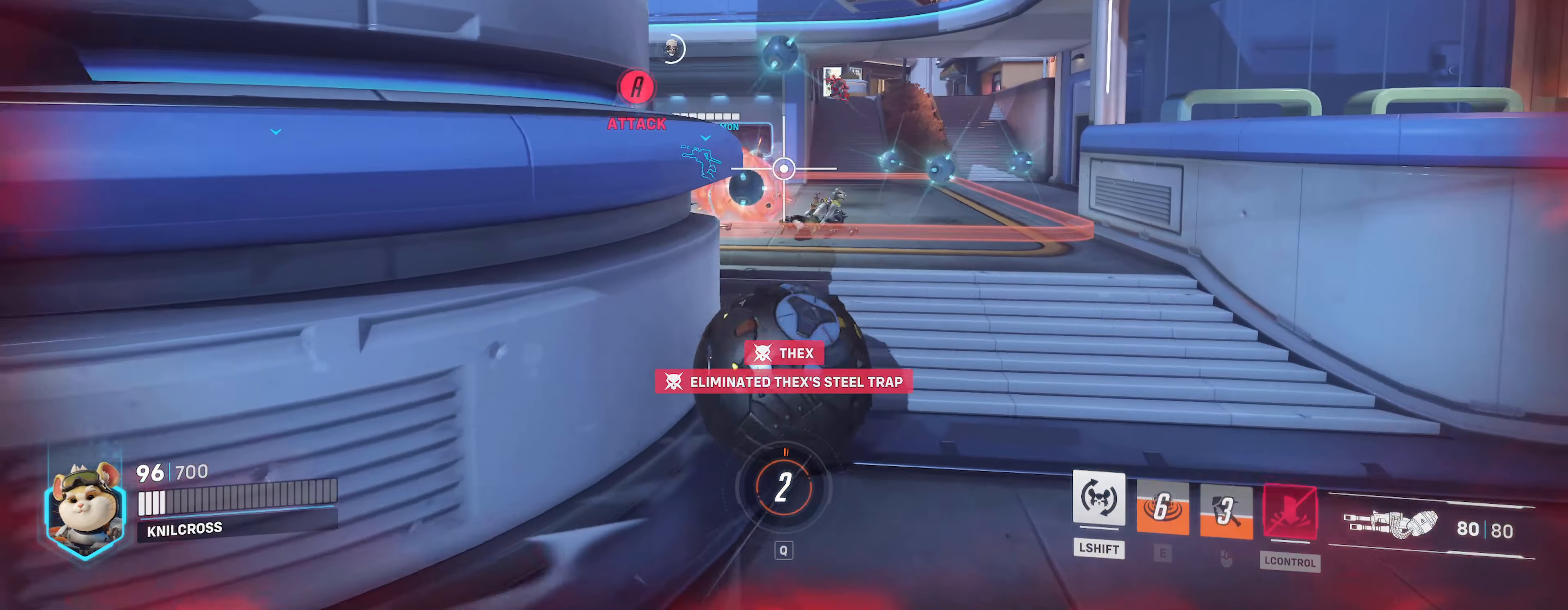
{"keys": ["w"], "mouse": ["left"], "events": [[100, "d", "up"], [183, "mouse_left", "down"]]}
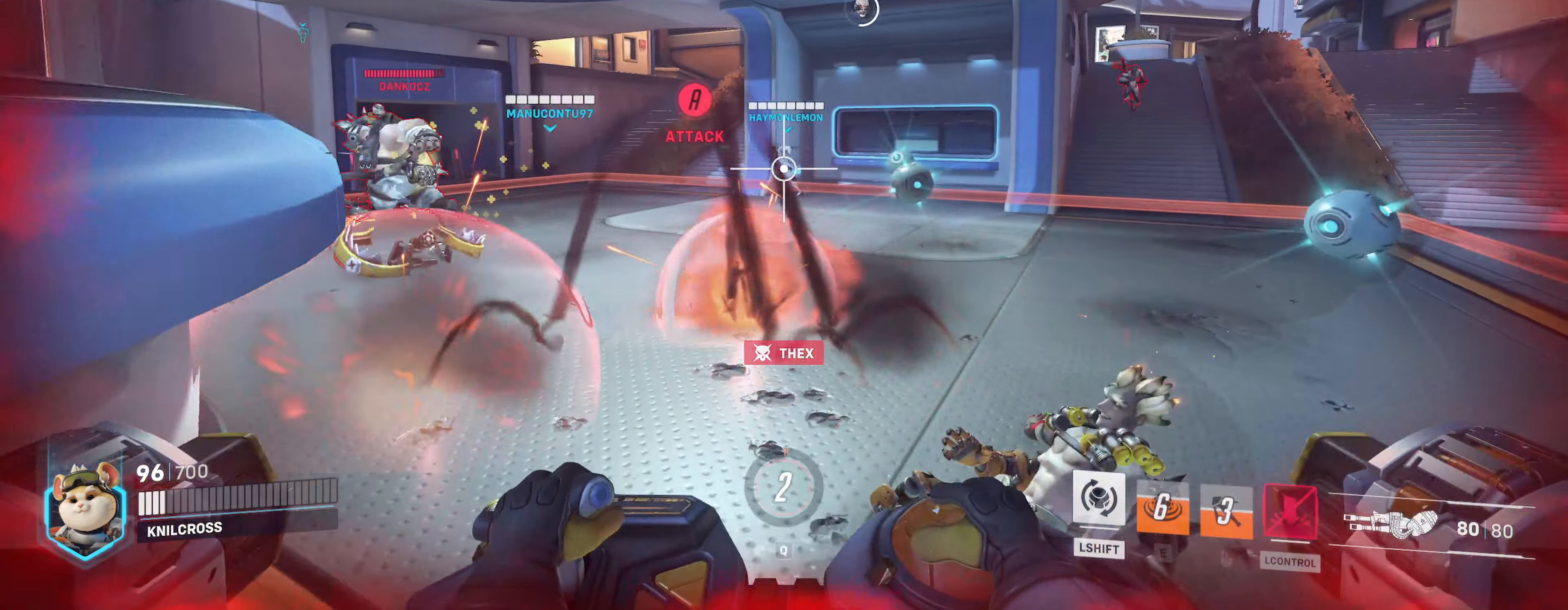
{"keys": ["w"], "mouse": ["left"], "events": [[117, "a", "down"], [200, "w", "up"], [300, "w", "down"], [400, "a", "up"]]}
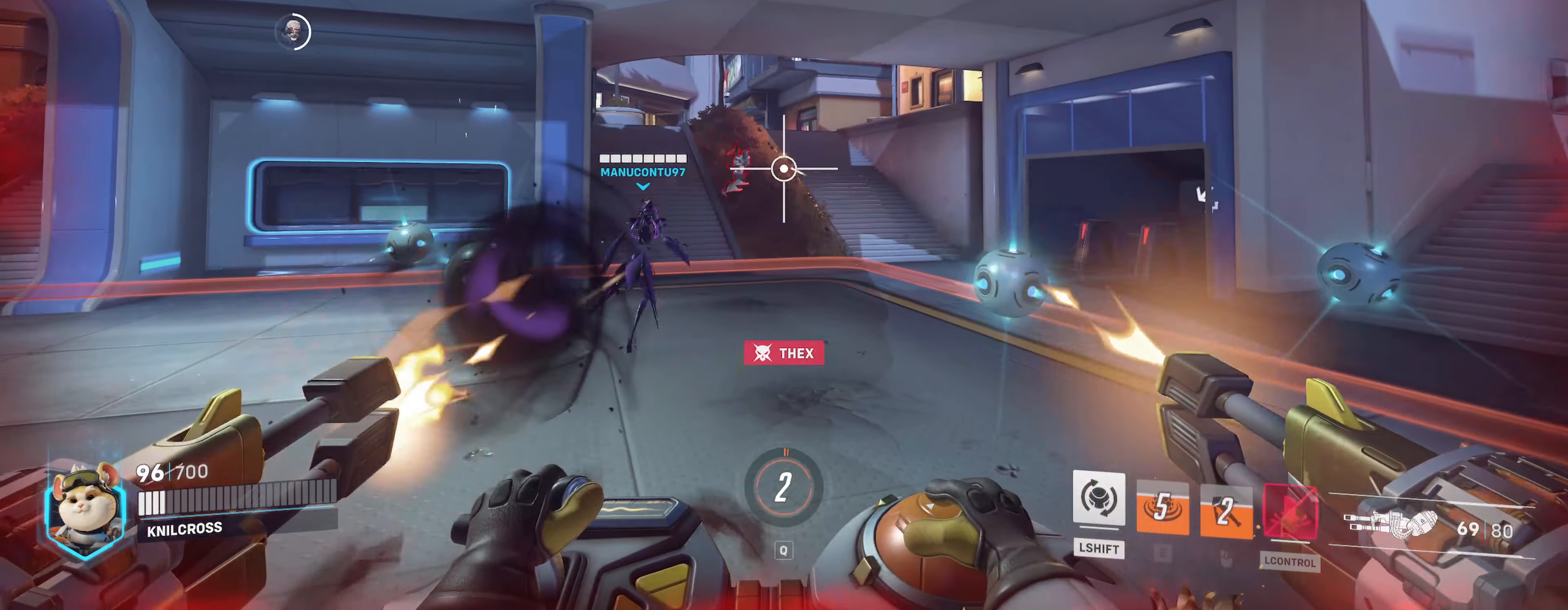
{"keys": ["d"], "mouse": ["left"], "events": [[83, "d", "down"], [450, "w", "up"]]}